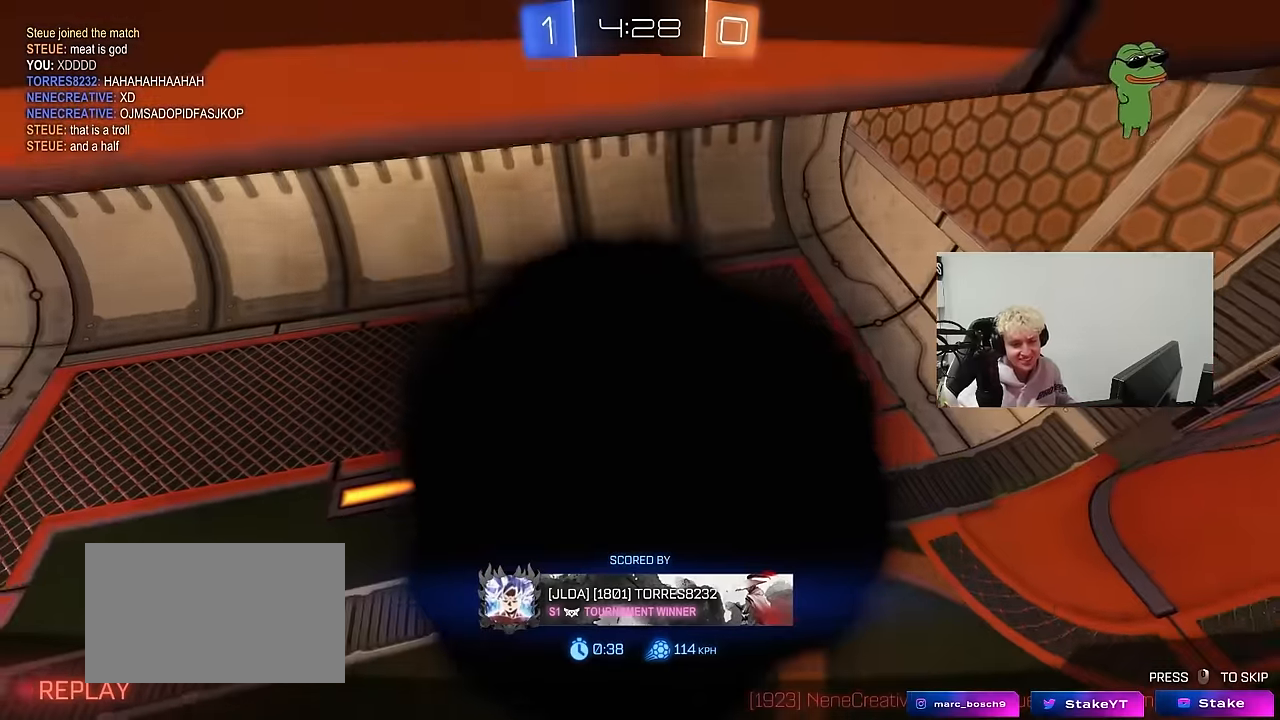
Gameplay with keyboard and mouse; each line is a JSON object with the keys and mouse buttons held at the frame after it. "events" lists presses ("down") and releases ("up") of "1", "2", "3", "4", "5", "a", "alt", "c", "caps_lock", "ctrl", "d", "e", "f", "g", "q", "r", "s", "shift", "space", "t", "tab", "v", "w", "x", "z", "mouse_left", "mouse_wheel" and "mouse_right" between this image and that frame as [ms after this image, input, new state], when the widget could be followed in between. "mouse_left", "mouse_wheel", "mouse_right" = the "left", "wheel", "right" buttons of the "mouse" list. No other keys are recorded. "wheel" means that the mouse wheel is clicked or scrolled. Mouse movement is not recorded.
{"keys": [], "mouse": ["right"], "events": [[383, "mouse_right", "down"]]}
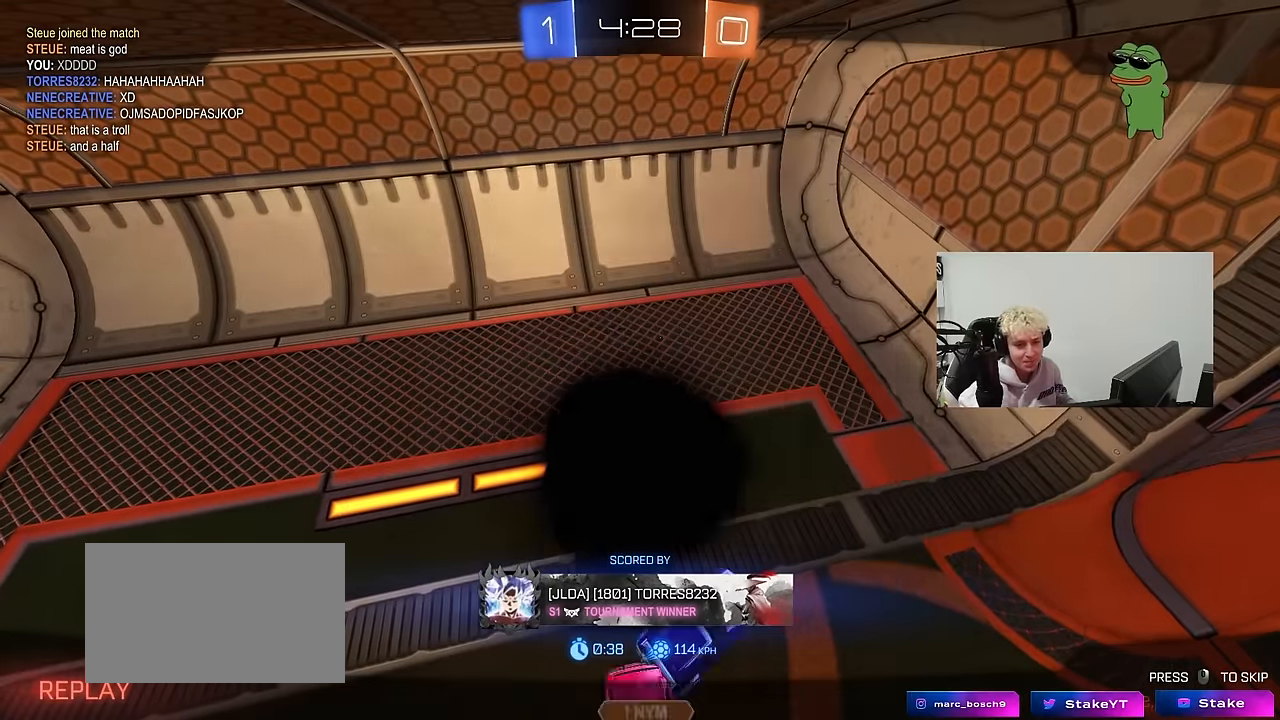
{"keys": [], "mouse": [], "events": [[117, "mouse_right", "up"]]}
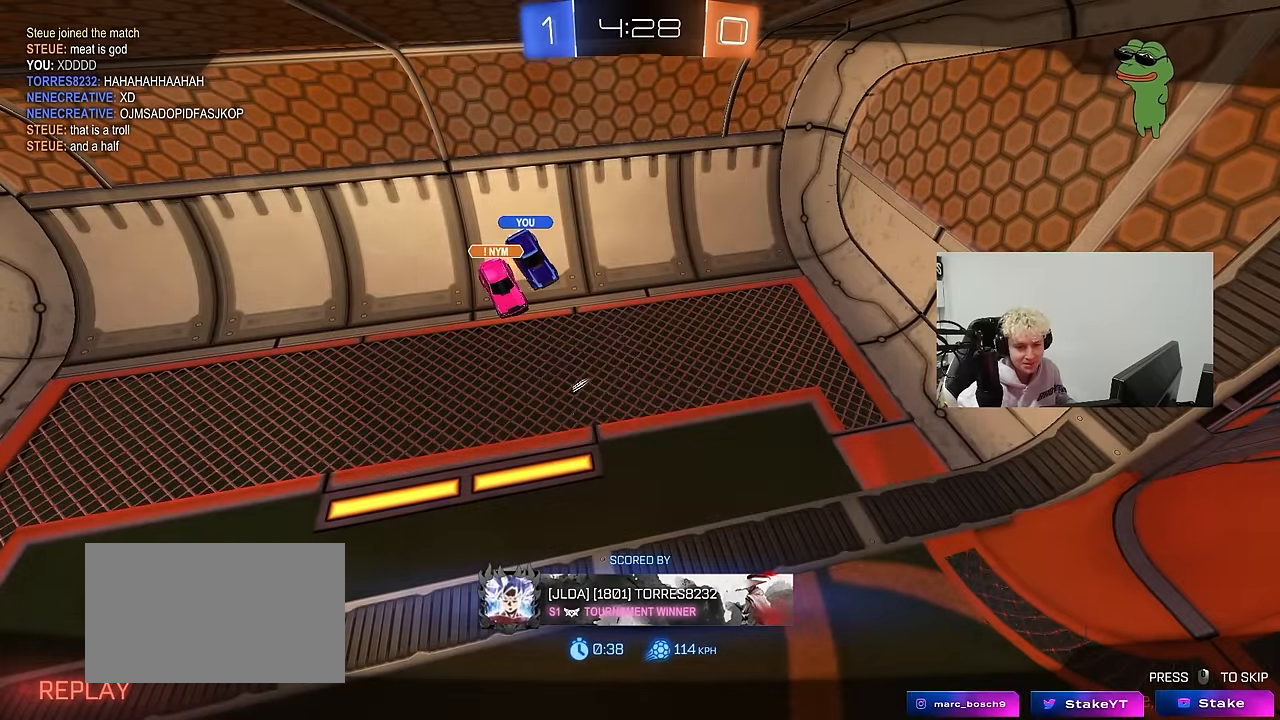
{"keys": [], "mouse": [], "events": []}
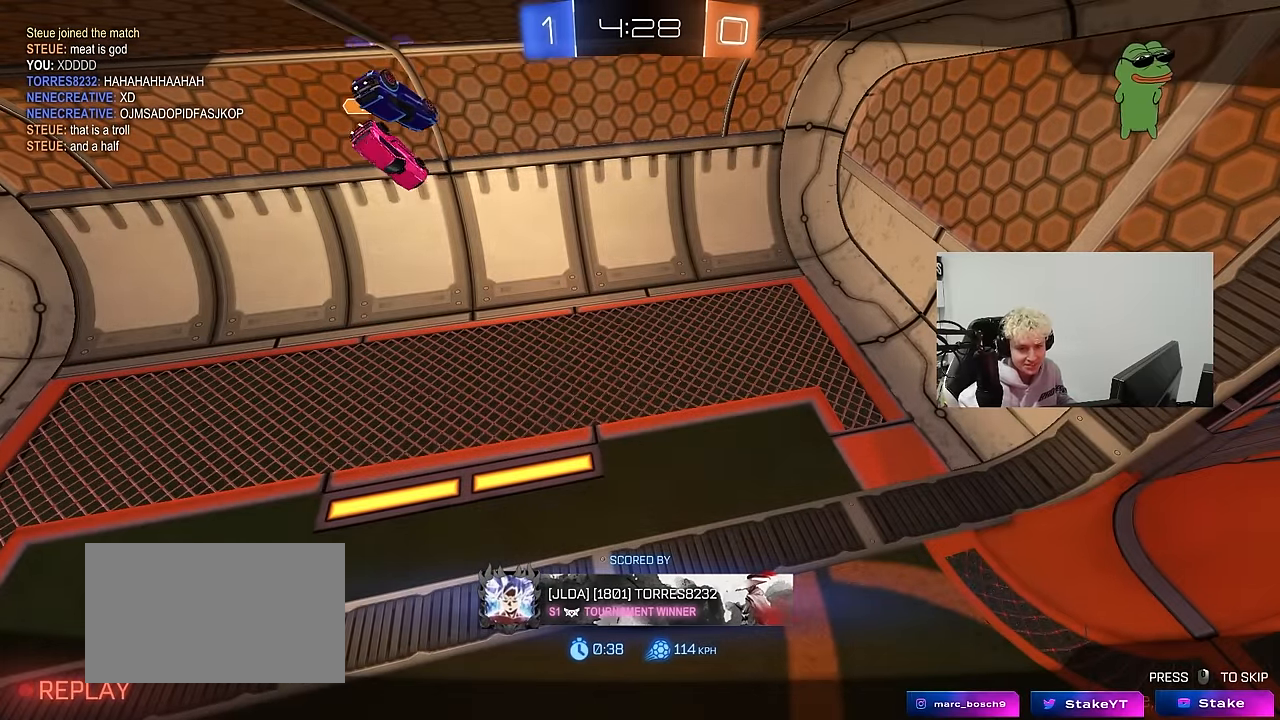
{"keys": [], "mouse": [], "events": []}
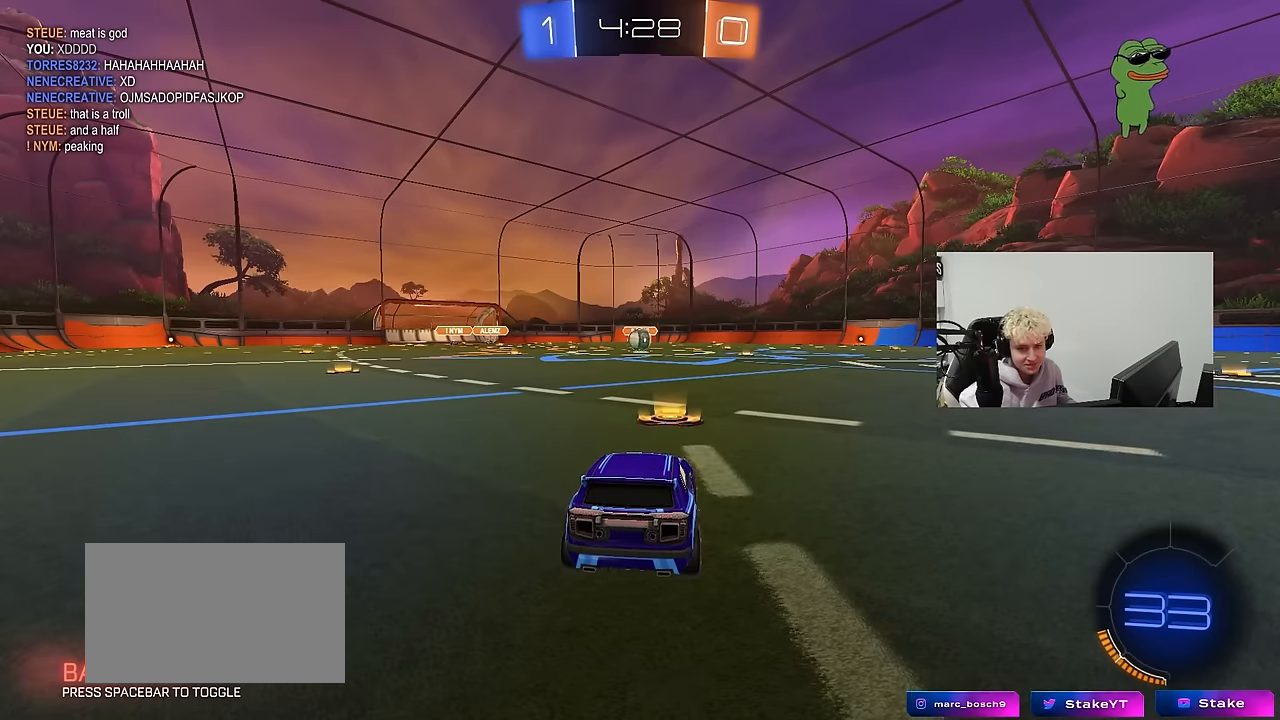
{"keys": [], "mouse": [], "events": []}
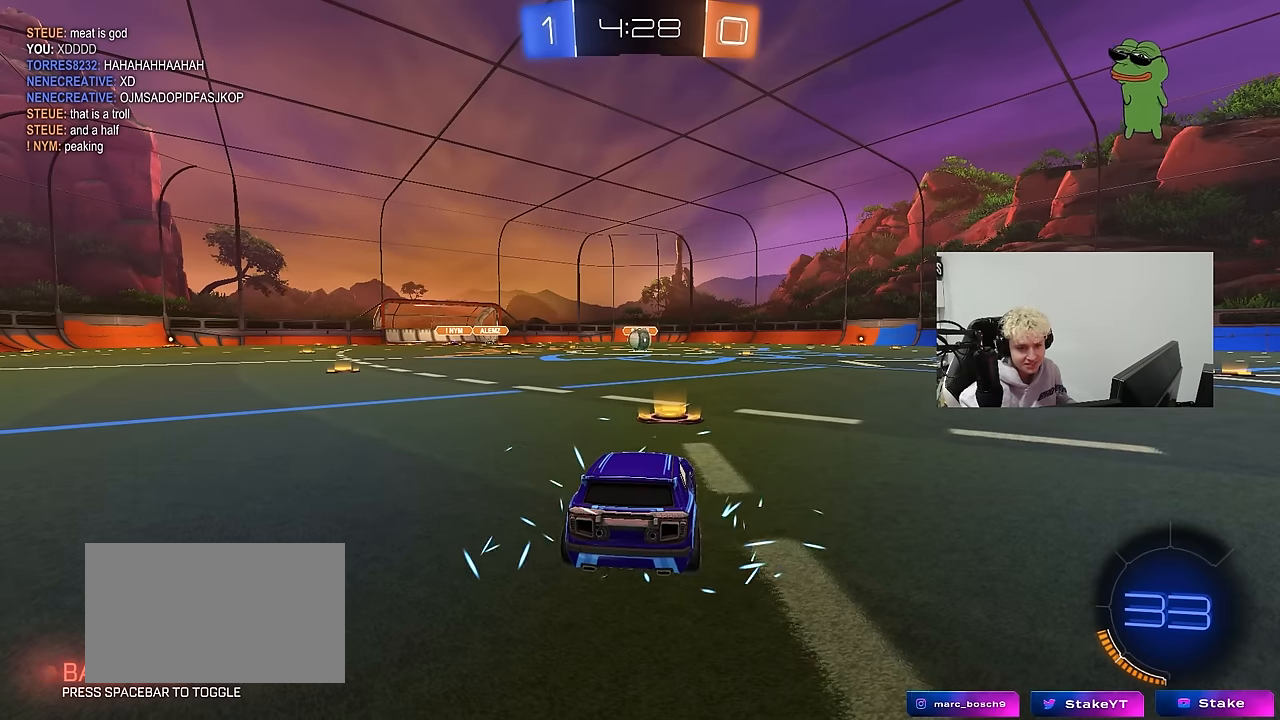
{"keys": [], "mouse": [], "events": []}
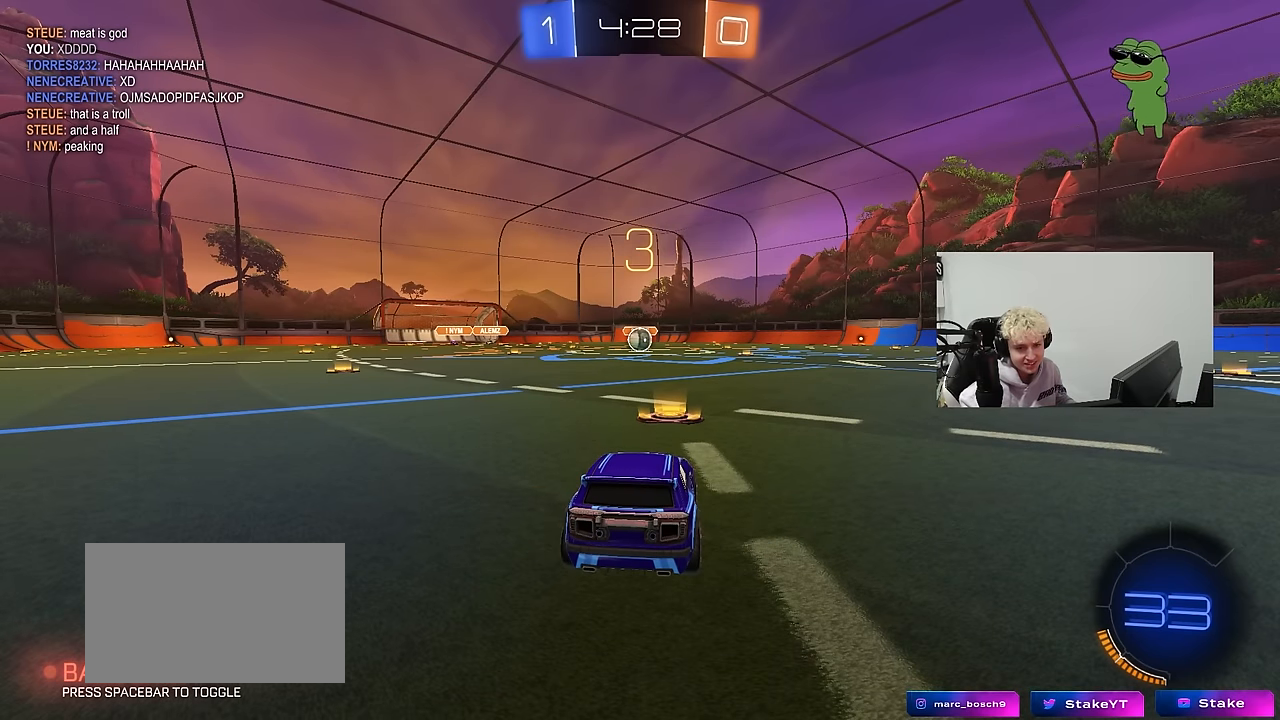
{"keys": [], "mouse": [], "events": []}
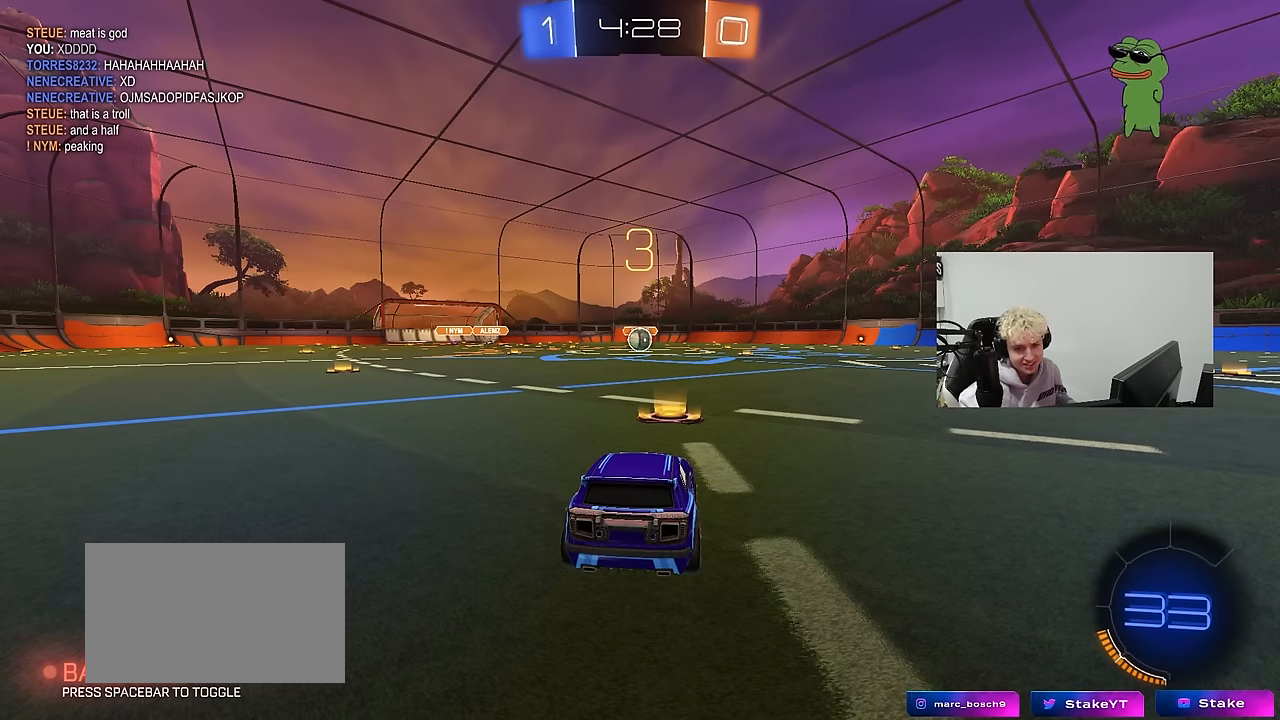
{"keys": [], "mouse": [], "events": []}
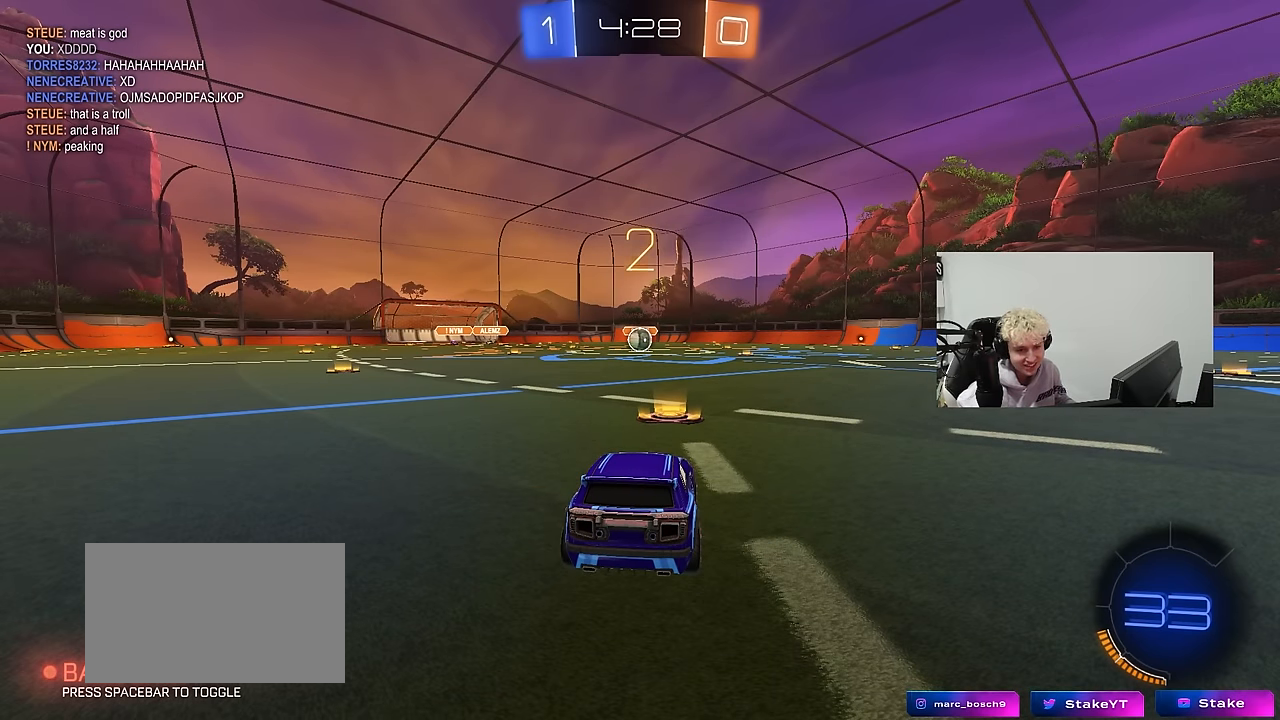
{"keys": ["w"], "mouse": ["left"], "events": [[133, "mouse_left", "down"], [217, "w", "down"]]}
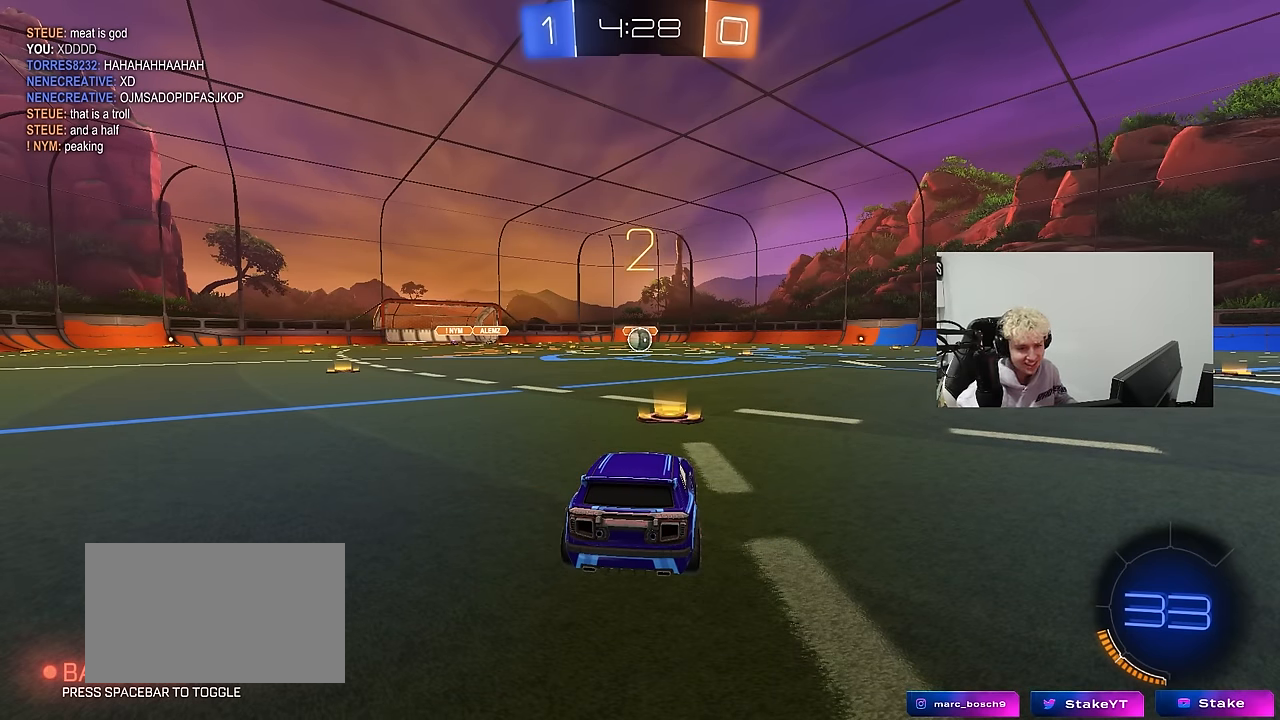
{"keys": ["w"], "mouse": ["left"], "events": [[383, "space", "down"], [483, "space", "up"]]}
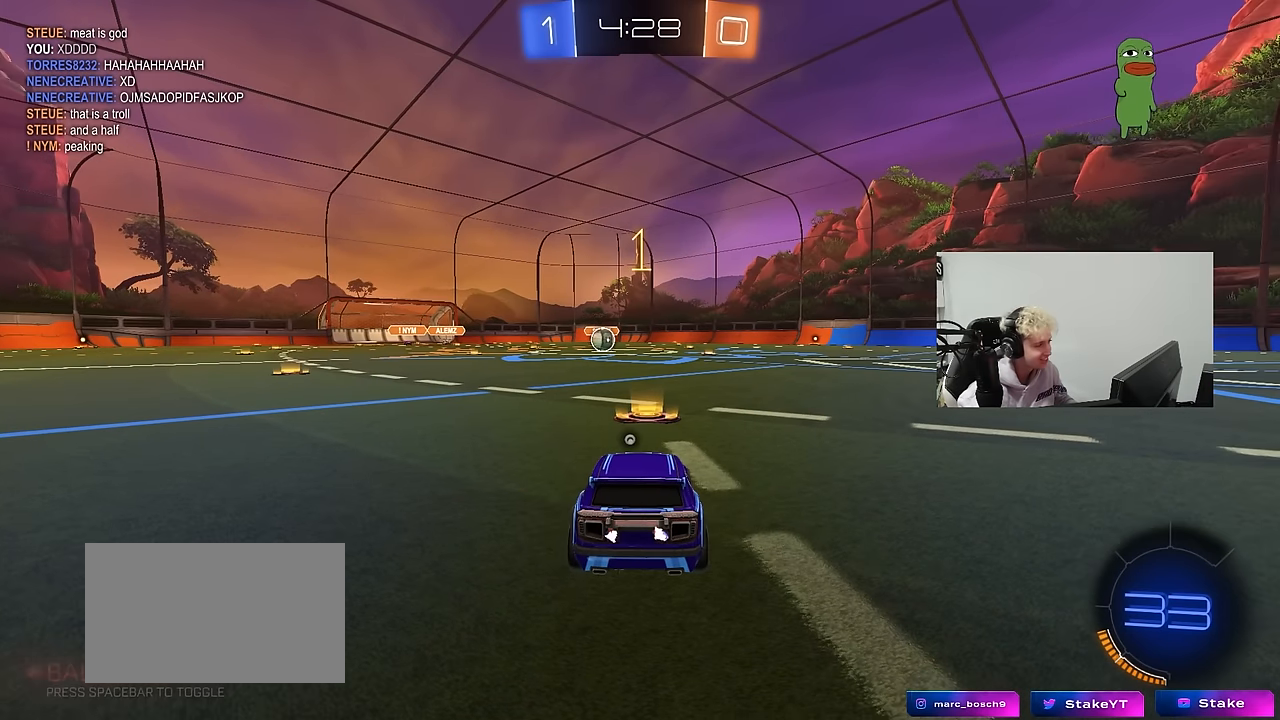
{"keys": ["w"], "mouse": ["left"], "events": [[117, "space", "down"], [217, "space", "up"]]}
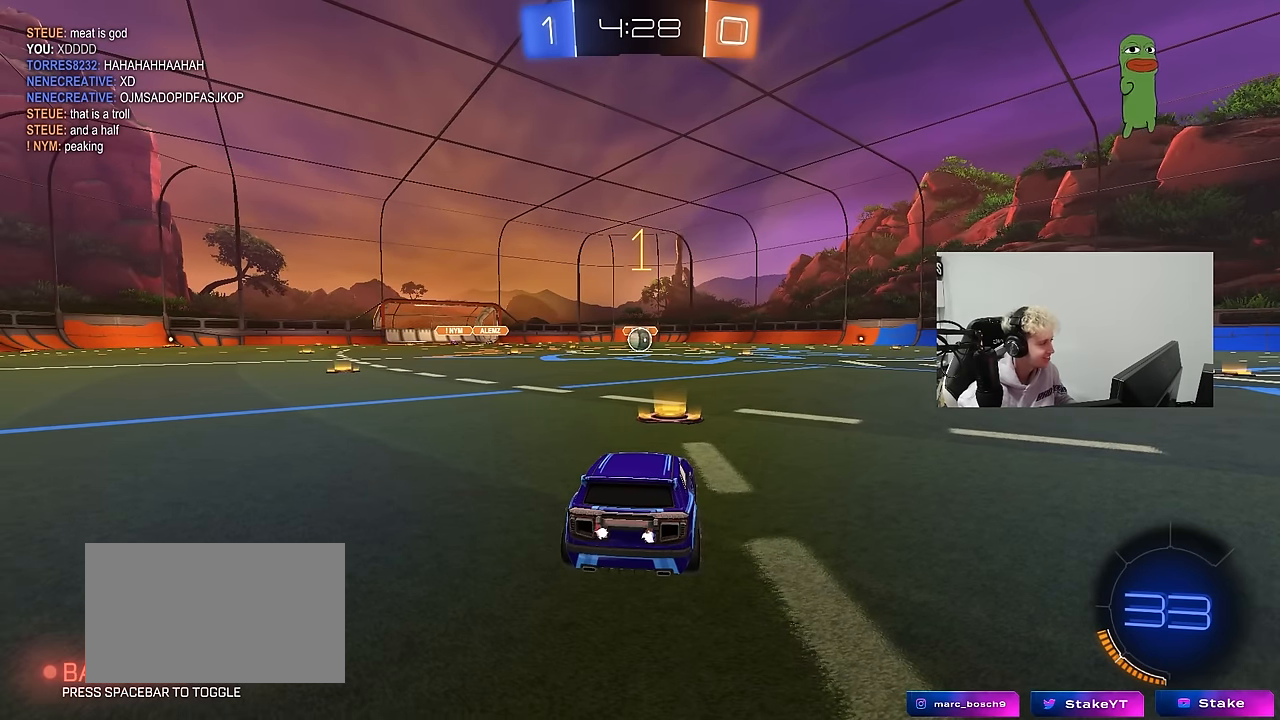
{"keys": ["d", "w"], "mouse": ["left", "right"], "events": [[450, "d", "down"], [500, "mouse_right", "down"]]}
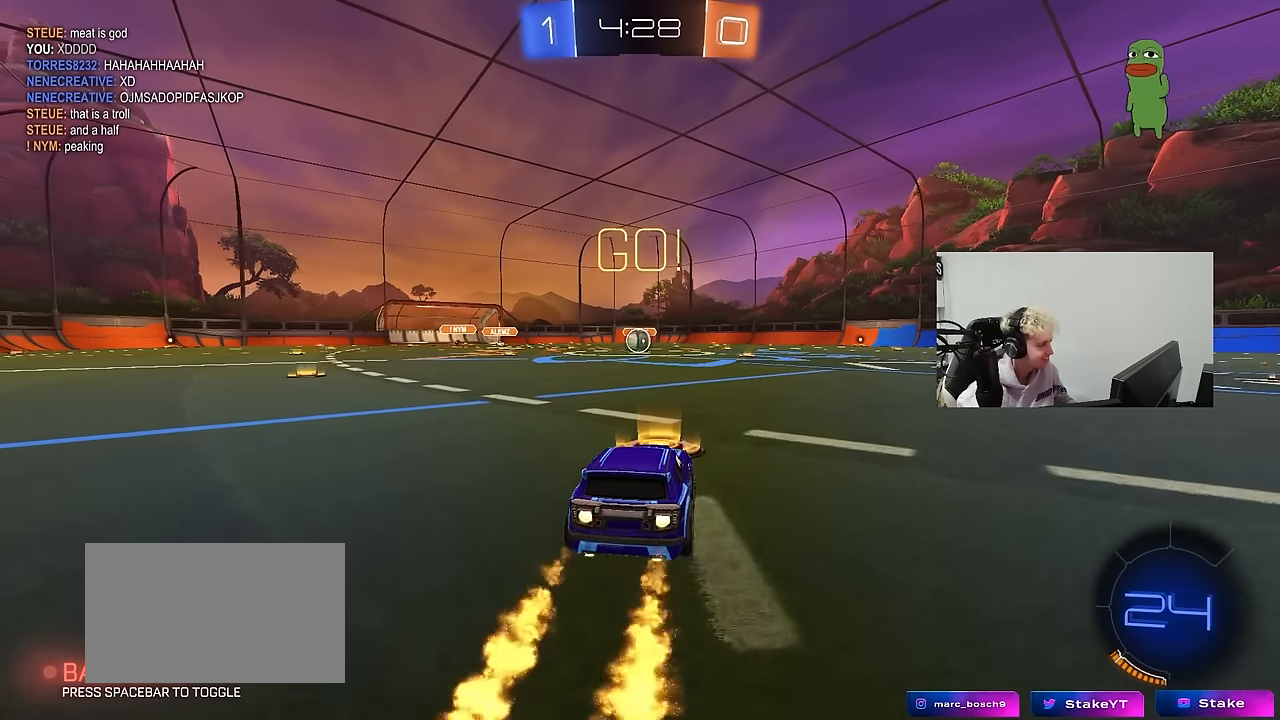
{"keys": ["a", "s", "shift"], "mouse": ["left"], "events": [[50, "d", "up"], [100, "a", "down"], [100, "shift", "down"], [150, "mouse_right", "up"], [200, "mouse_right", "down"], [200, "s", "down"], [233, "w", "up"], [283, "mouse_right", "up"]]}
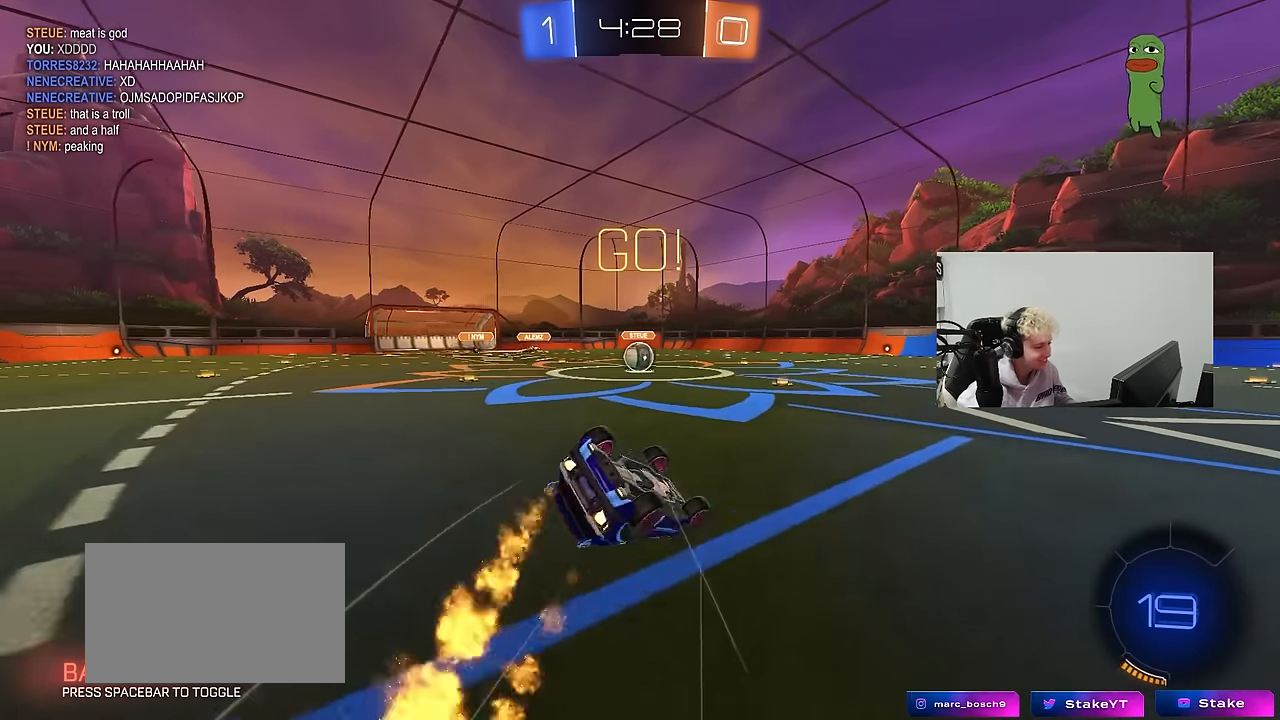
{"keys": ["a"], "mouse": [], "events": [[167, "s", "up"], [250, "s", "down"], [500, "mouse_left", "up"], [500, "s", "up"], [500, "shift", "up"]]}
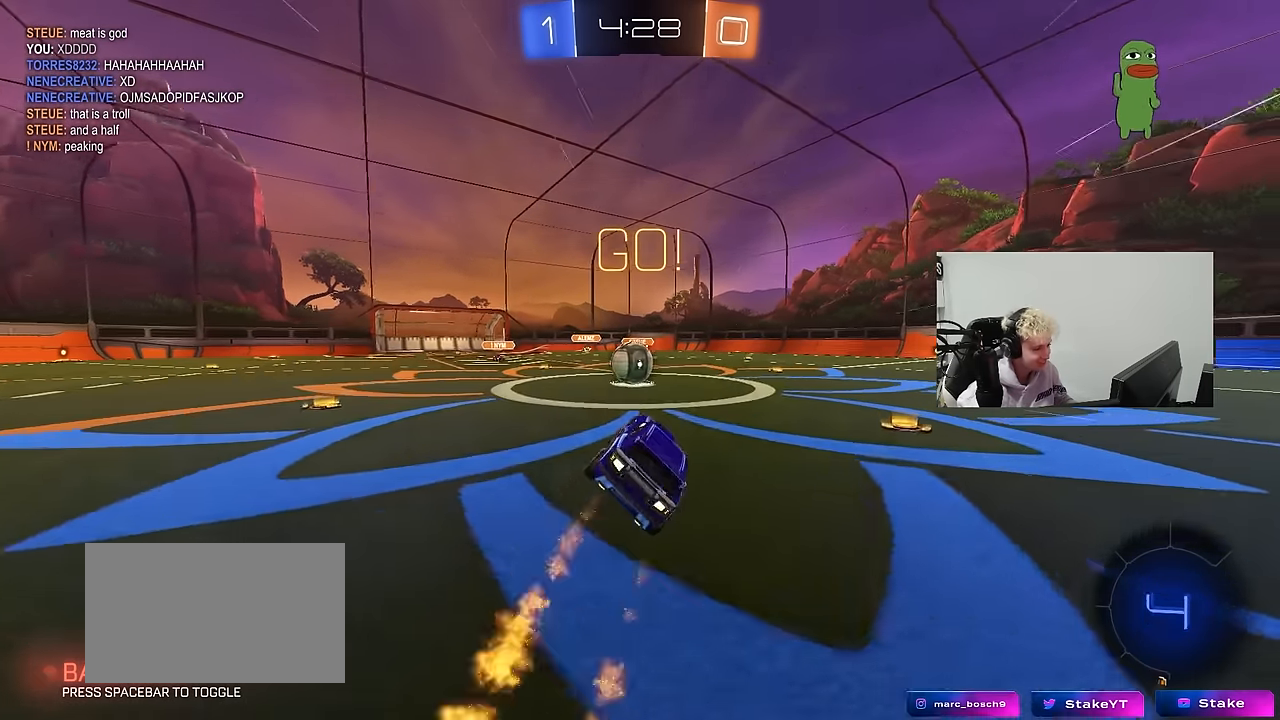
{"keys": ["d", "shift", "w"], "mouse": ["left"], "events": [[33, "a", "up"], [267, "a", "down"], [267, "w", "down"], [367, "a", "up"], [367, "mouse_left", "down"], [367, "mouse_right", "down"], [417, "d", "down"], [467, "shift", "down"], [500, "mouse_right", "up"]]}
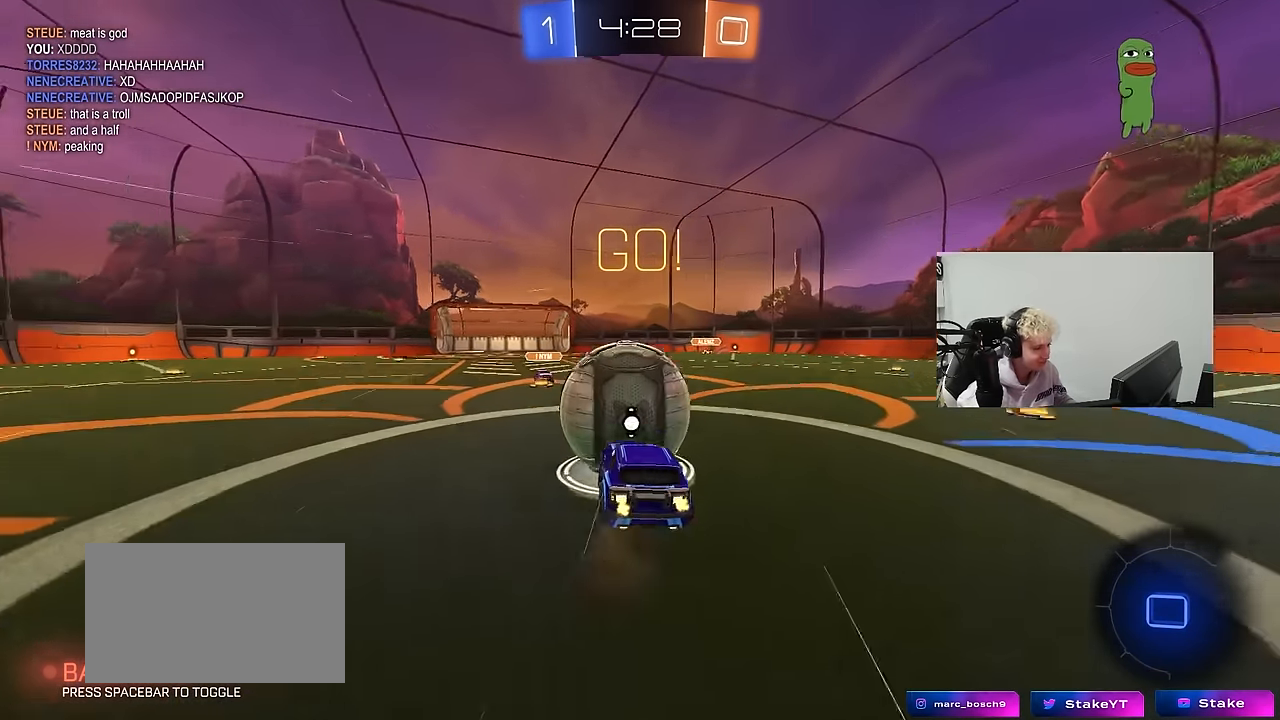
{"keys": ["tab"], "mouse": [], "events": [[50, "mouse_right", "down"], [200, "w", "up"], [250, "mouse_left", "up"], [250, "s", "down"], [283, "mouse_right", "up"], [333, "shift", "up"], [383, "d", "up"], [433, "s", "up"], [433, "tab", "down"]]}
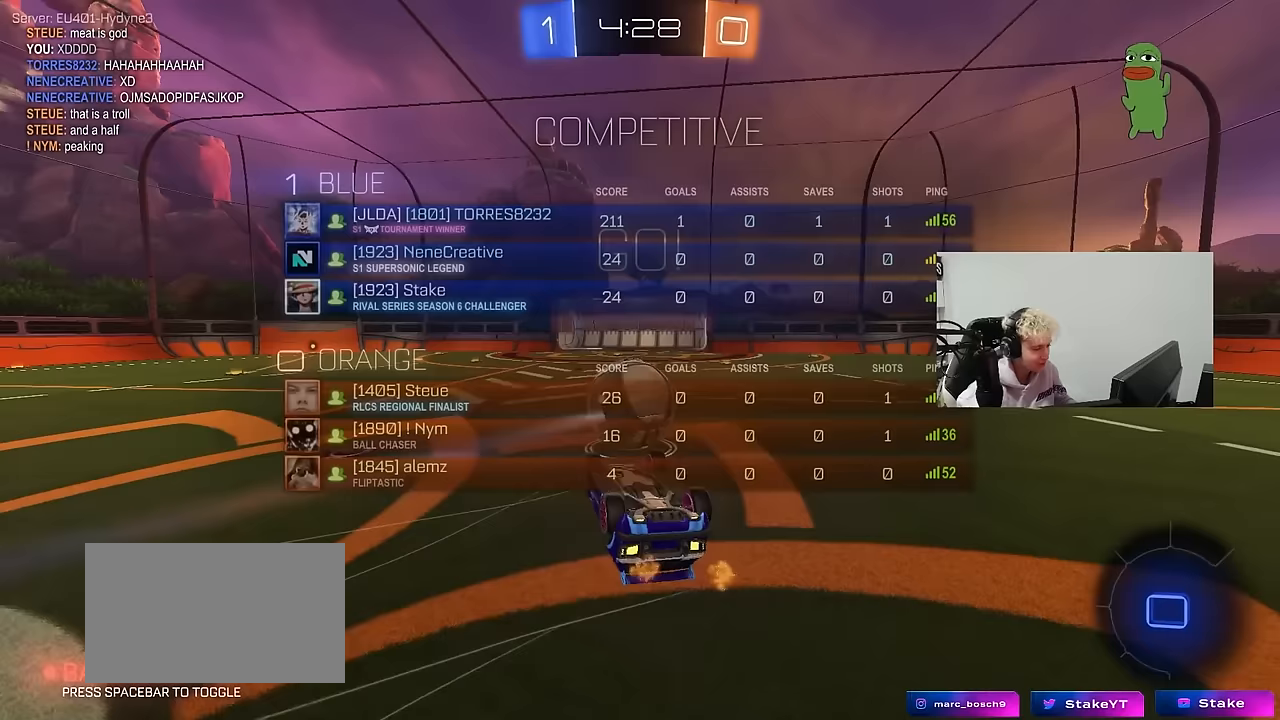
{"keys": ["tab"], "mouse": [], "events": [[167, "d", "down"], [250, "d", "up"]]}
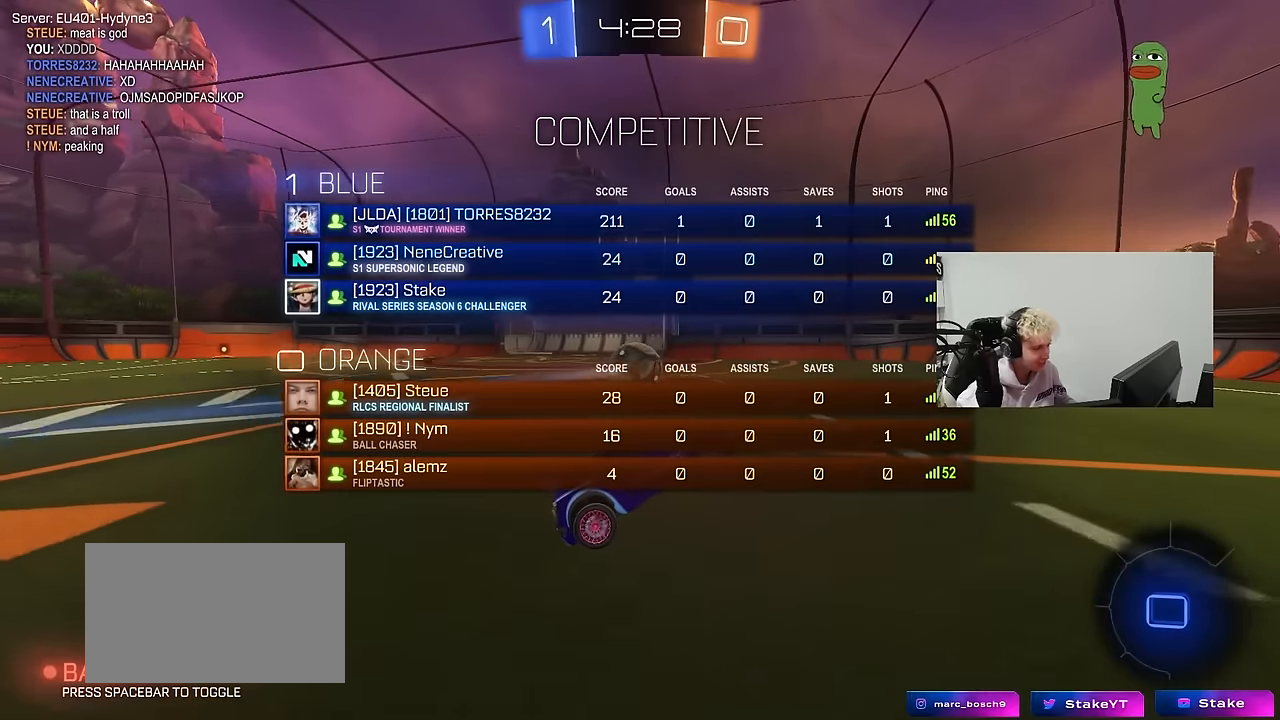
{"keys": ["d", "tab", "w"], "mouse": [], "events": [[83, "d", "down"], [83, "w", "down"], [217, "space", "down"], [367, "space", "up"]]}
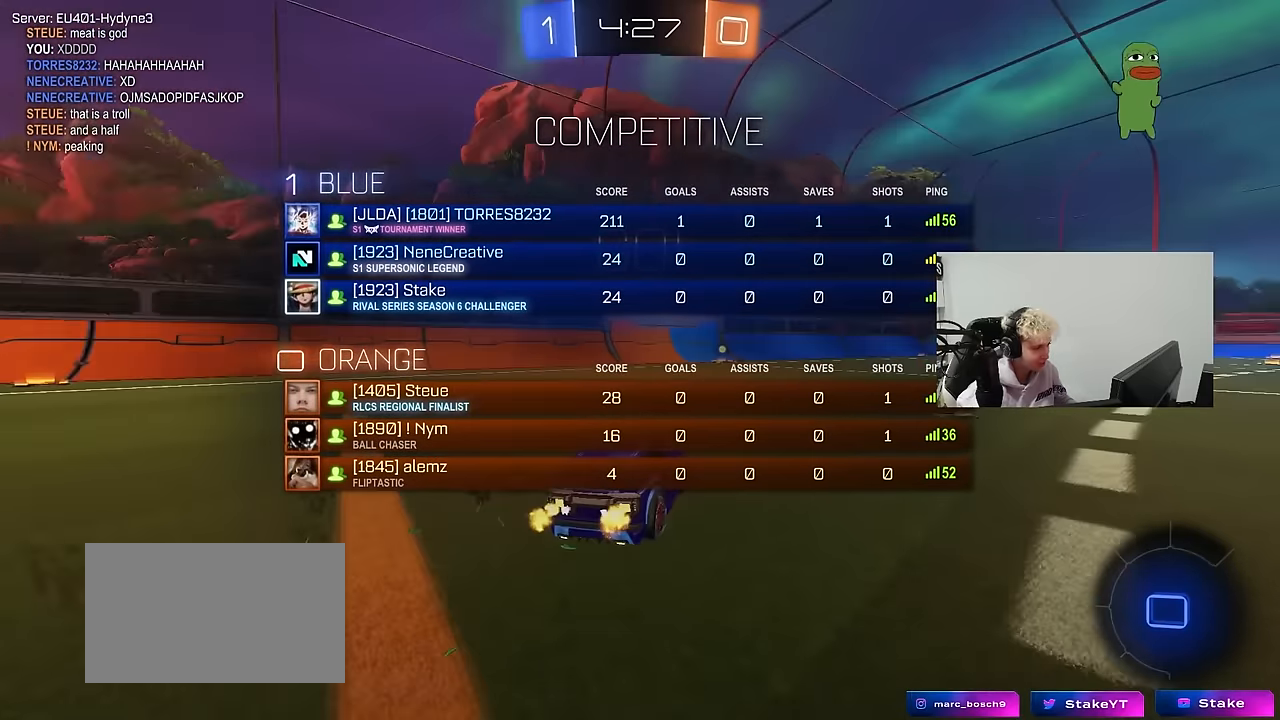
{"keys": ["w"], "mouse": [], "events": [[150, "d", "up"], [150, "tab", "up"], [283, "a", "down"], [483, "a", "up"]]}
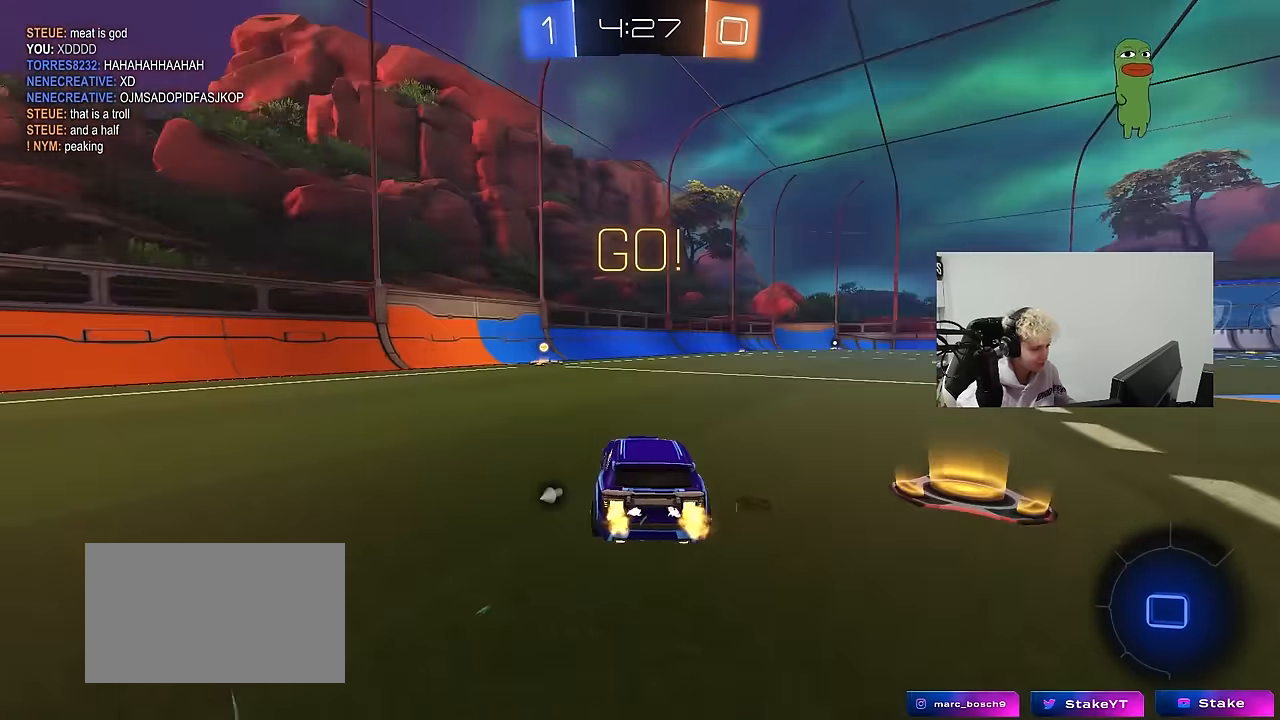
{"keys": ["a", "s", "shift", "space"], "mouse": ["right"], "events": [[250, "d", "down"], [250, "mouse_left", "down"], [250, "mouse_right", "down"], [300, "d", "up"], [350, "a", "down"], [350, "mouse_right", "up"], [350, "shift", "down"], [400, "mouse_right", "down"], [450, "s", "down"], [450, "w", "up"], [483, "mouse_left", "up"], [483, "space", "down"]]}
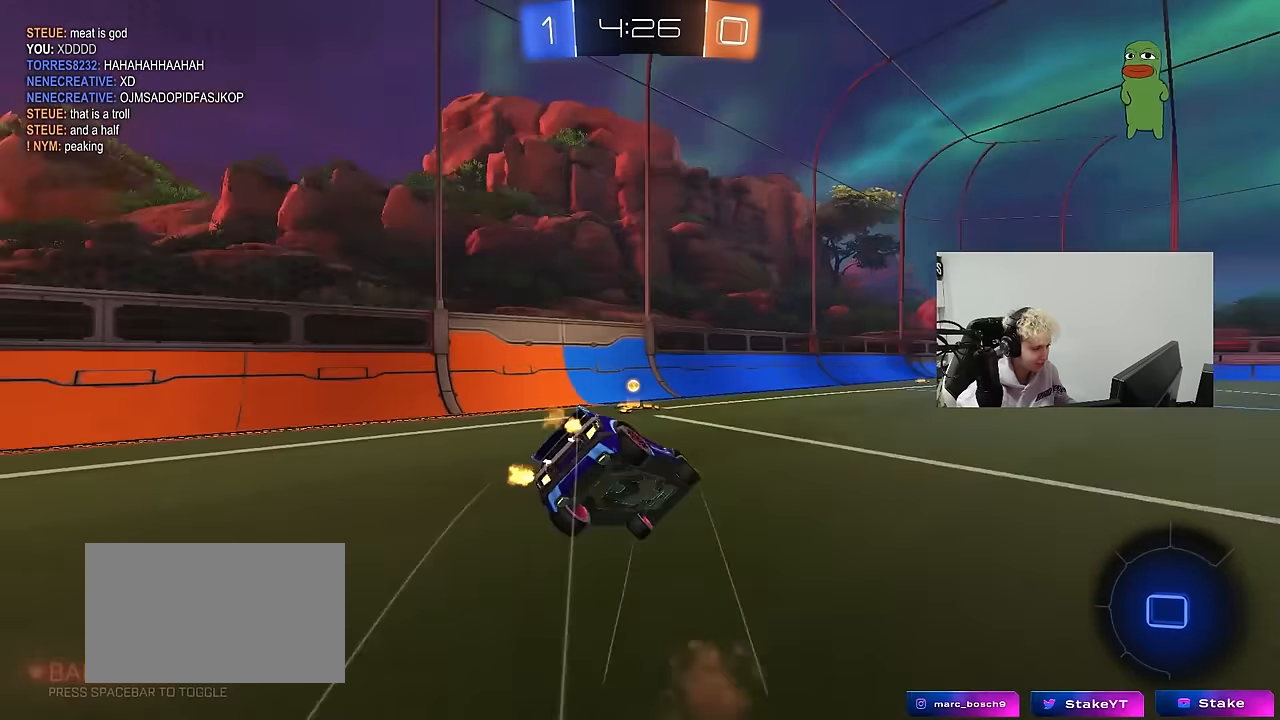
{"keys": ["a", "s"], "mouse": ["left"], "events": [[83, "mouse_right", "up"], [133, "mouse_left", "down"], [183, "s", "up"], [183, "space", "up"], [317, "s", "down"], [450, "shift", "up"]]}
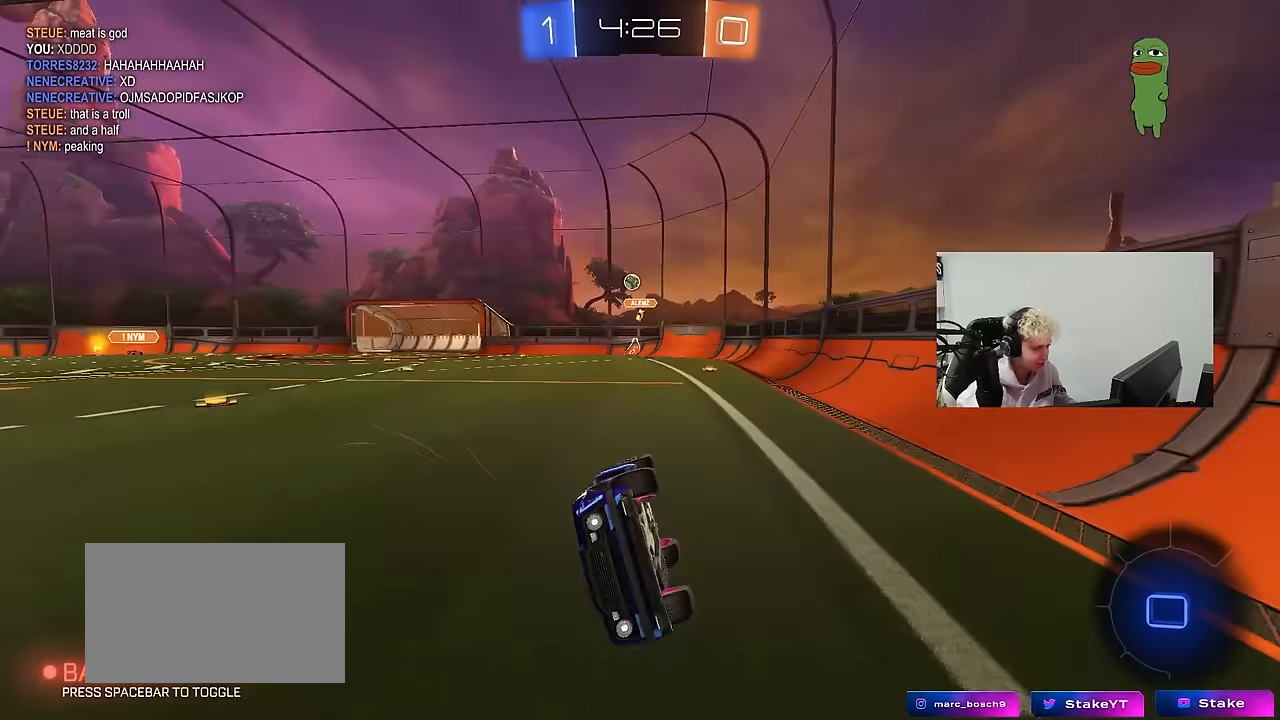
{"keys": ["d", "w"], "mouse": [], "events": [[50, "a", "up"], [50, "s", "up"], [250, "w", "down"], [433, "mouse_left", "up"], [483, "d", "down"]]}
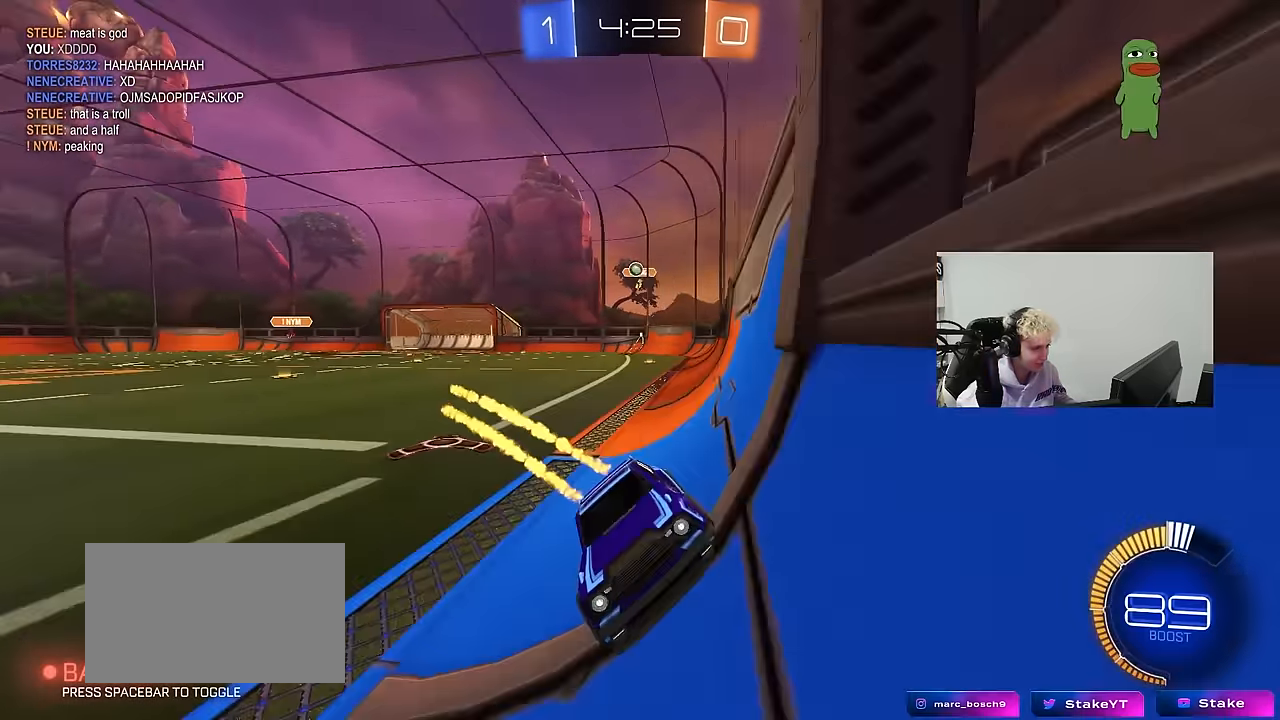
{"keys": ["a", "s", "shift"], "mouse": [], "events": [[300, "d", "up"], [300, "mouse_left", "down"], [300, "mouse_right", "down"], [300, "space", "down"], [300, "w", "up"], [350, "a", "down"], [400, "s", "down"], [400, "shift", "down"], [450, "mouse_left", "up"], [450, "mouse_right", "up"], [483, "space", "up"]]}
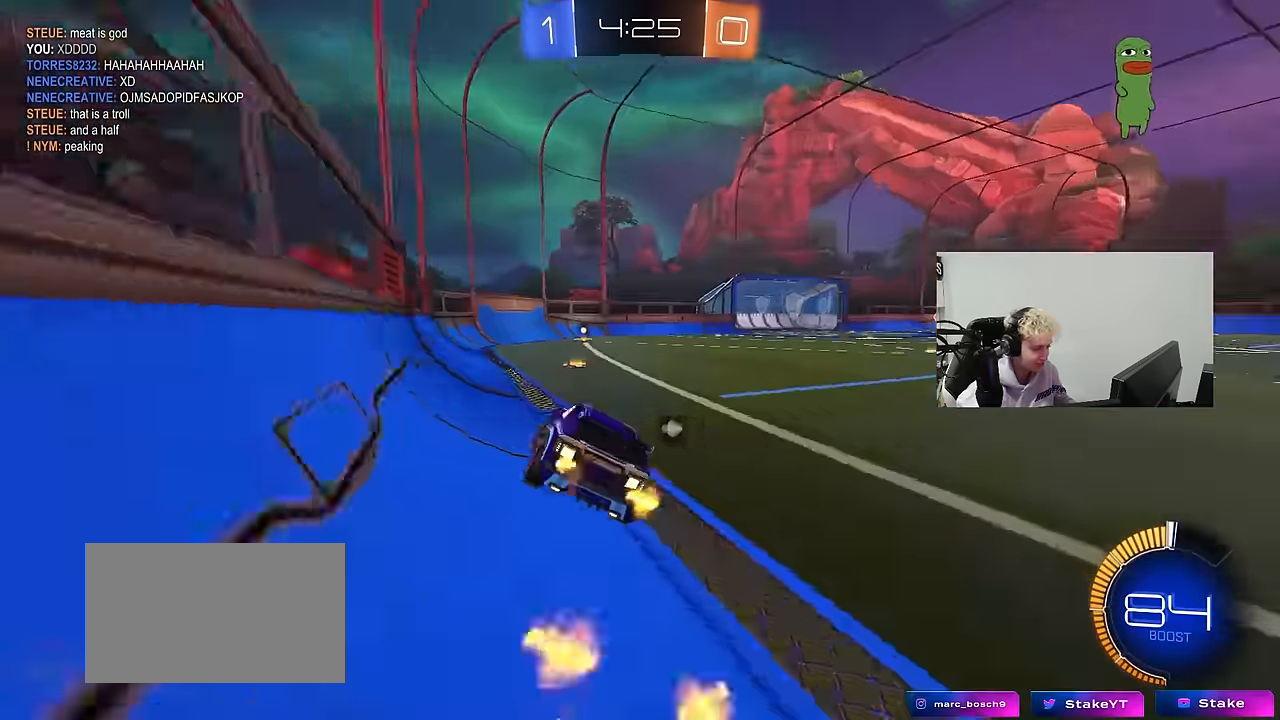
{"keys": ["a", "space", "w"], "mouse": ["left"], "events": [[33, "shift", "up"], [83, "s", "up"], [133, "a", "up"], [317, "w", "down"], [367, "mouse_right", "down"], [467, "mouse_left", "down"], [500, "a", "down"], [500, "mouse_right", "up"], [500, "space", "down"]]}
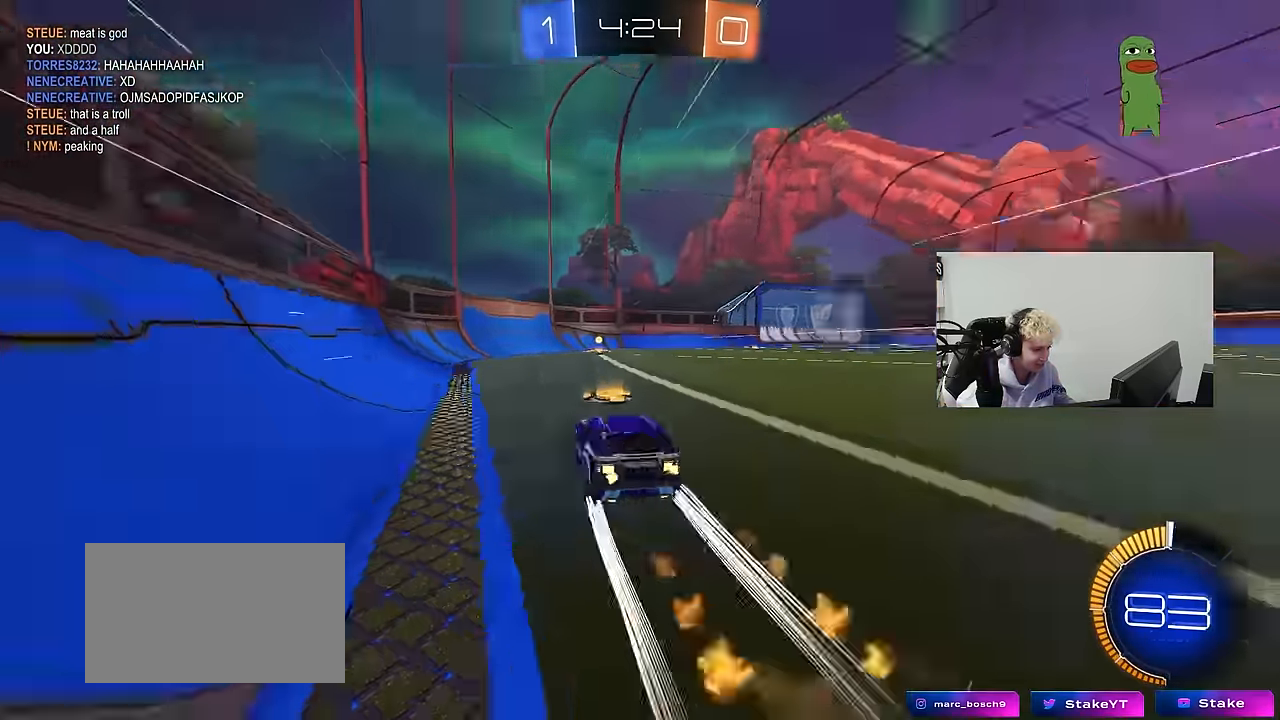
{"keys": ["d", "w"], "mouse": [], "events": [[50, "mouse_left", "up"], [150, "space", "up"], [233, "a", "up"], [333, "d", "down"]]}
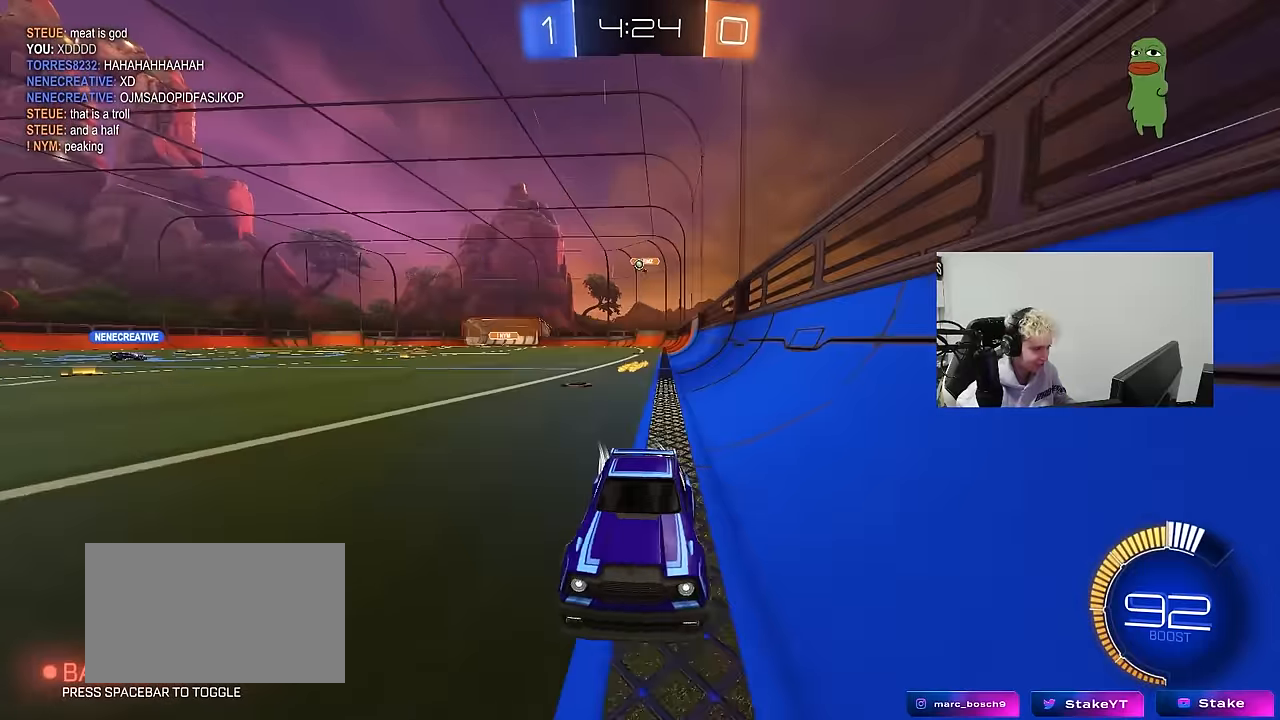
{"keys": ["d", "w"], "mouse": ["left"], "events": [[17, "shift", "down"], [217, "shift", "up"], [450, "mouse_left", "down"]]}
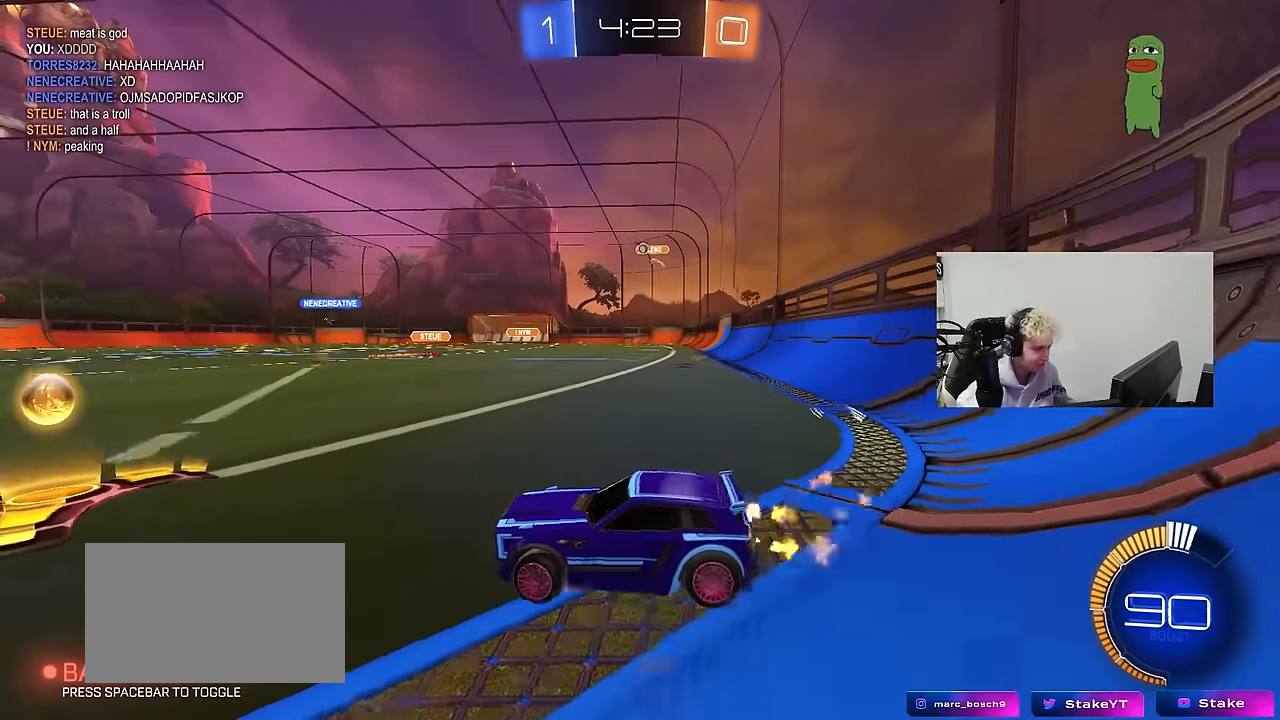
{"keys": ["d", "w"], "mouse": [], "events": [[133, "d", "up"], [183, "mouse_left", "up"], [267, "d", "down"]]}
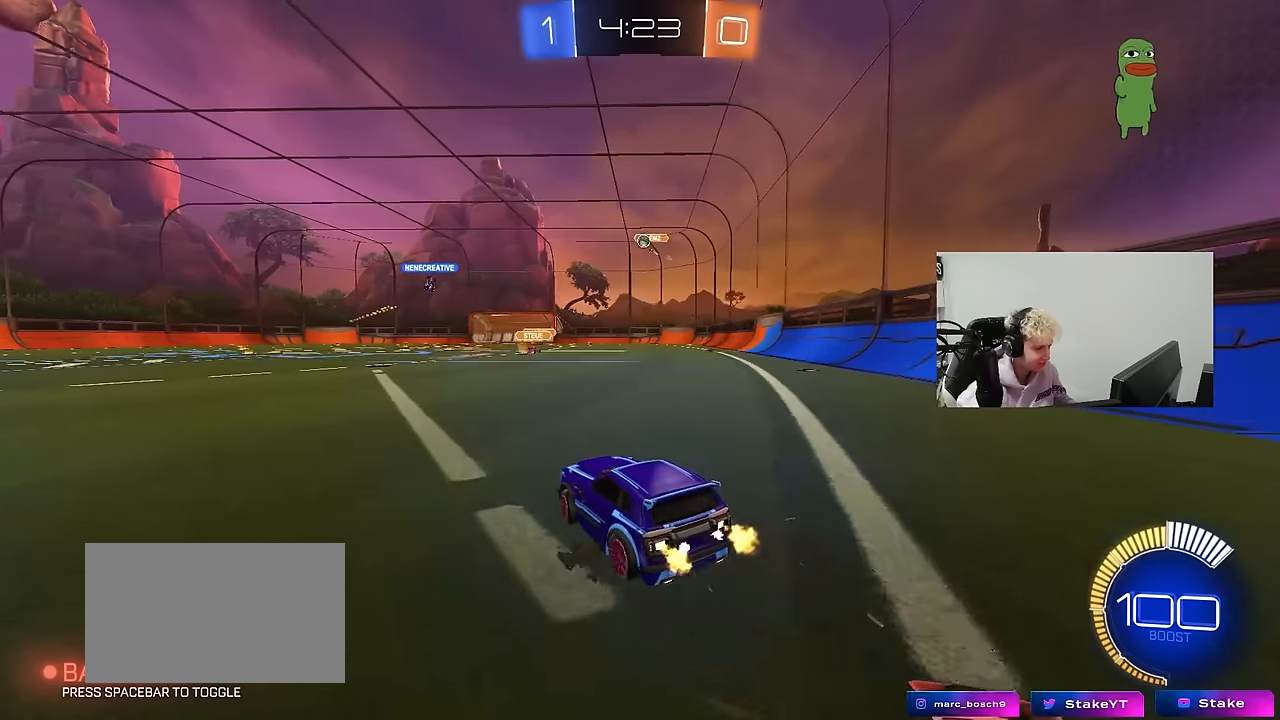
{"keys": ["d", "w"], "mouse": [], "events": [[17, "d", "up"], [333, "a", "down"], [383, "a", "up"], [483, "d", "down"]]}
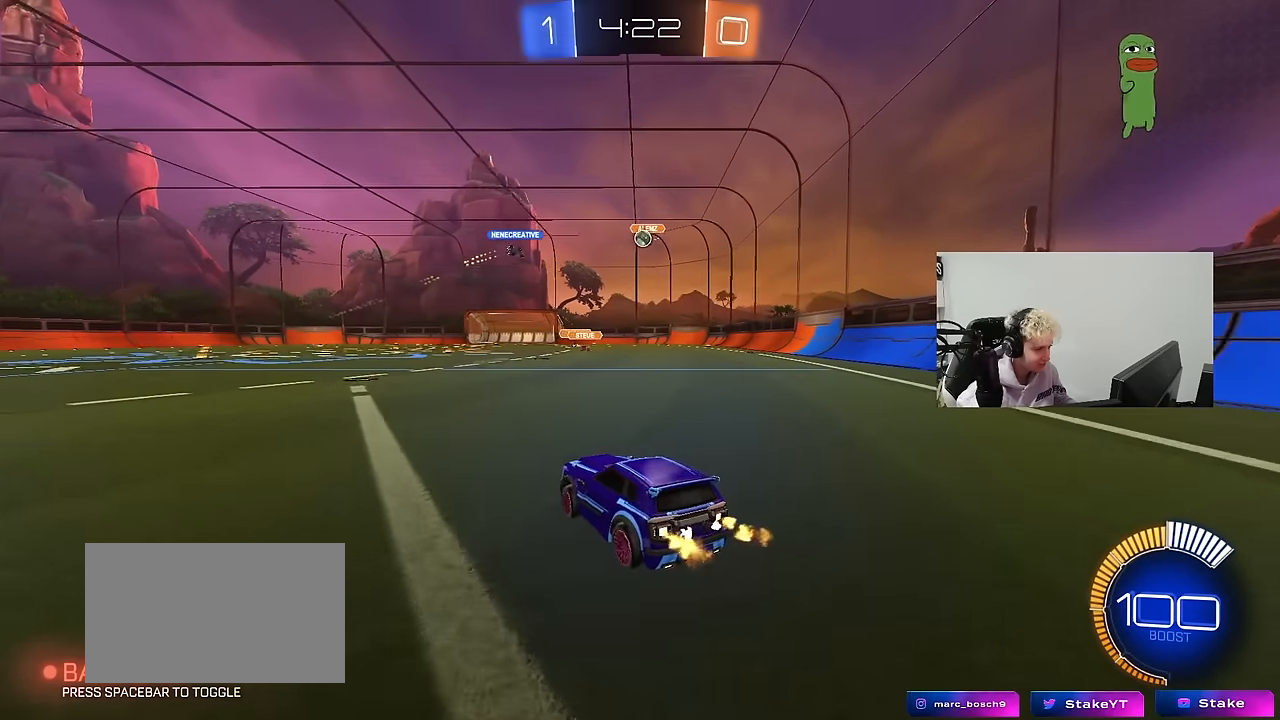
{"keys": ["w"], "mouse": [], "events": [[117, "d", "up"], [250, "d", "down"], [400, "d", "up"]]}
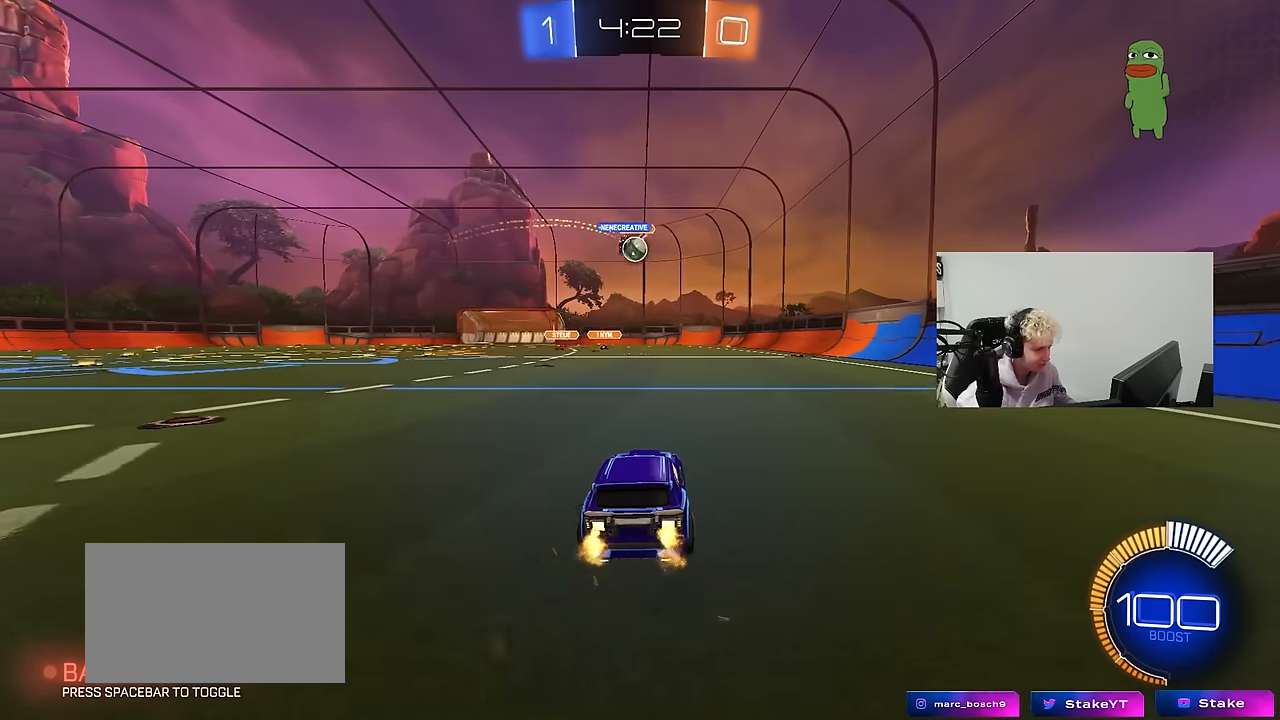
{"keys": ["d", "w"], "mouse": ["left"], "events": [[233, "d", "down"], [317, "shift", "down"], [417, "d", "up"], [417, "shift", "up"], [500, "d", "down"], [500, "mouse_left", "down"]]}
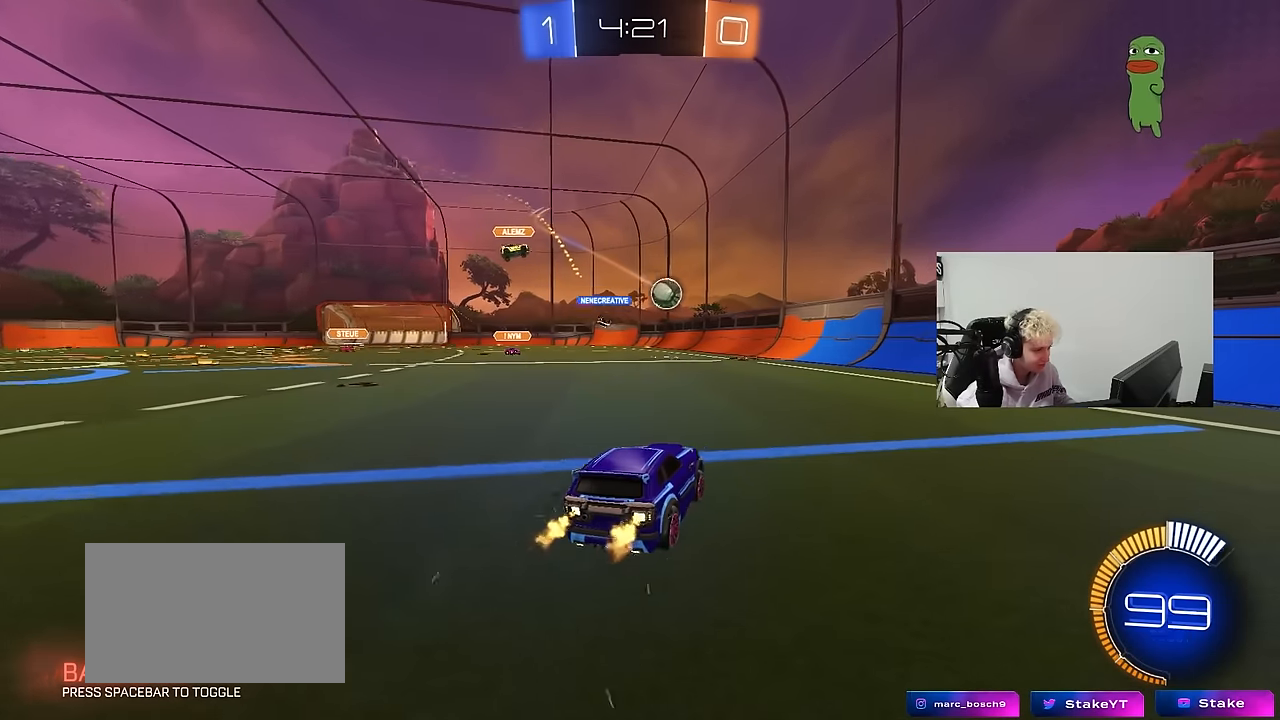
{"keys": ["w"], "mouse": ["left"], "events": [[150, "d", "up"], [233, "d", "down"], [283, "d", "up"]]}